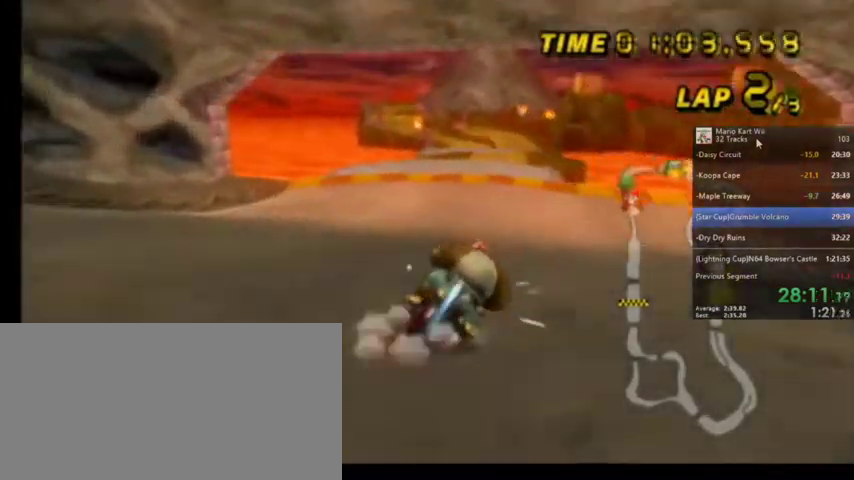
Gameplay with a controller (Nintendo layout); each line is a JSON object with the inputs held at the frame after it. "events" lists button and stick changes between this image and that frame as [ms after this image, input, new state], when the widget could be followed in between. Not read: L1 L3 R3.
{"buttons": ["A"], "left_stick": "up-left", "right_stick": "center", "events": [[401, "R1", "up"]]}
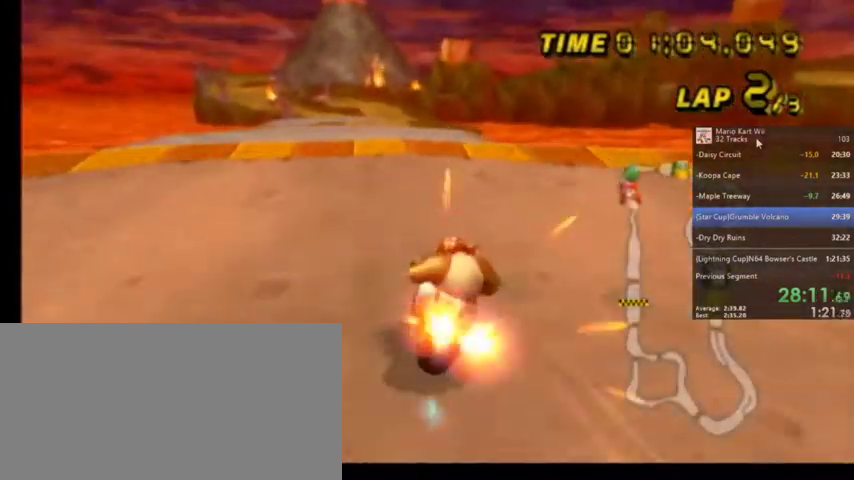
{"buttons": ["A"], "left_stick": "center", "right_stick": "center", "events": [[233, "left_stick", "center"]]}
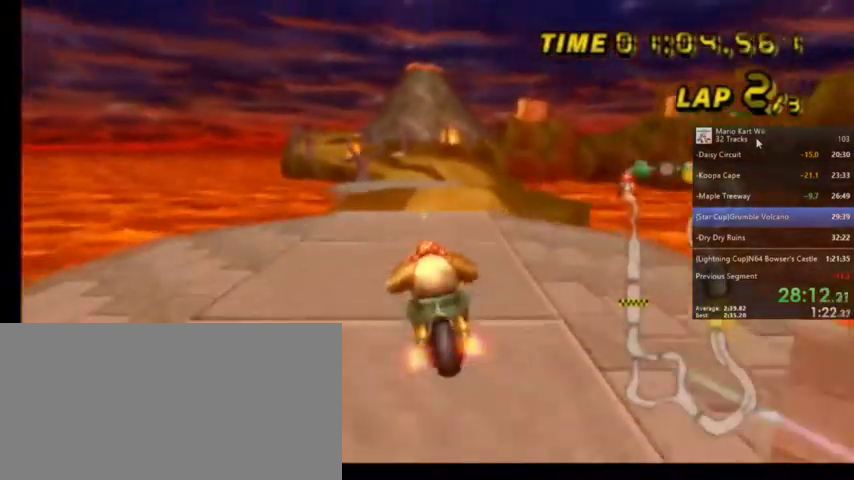
{"buttons": ["A"], "left_stick": "center", "right_stick": "center", "events": [[167, "left_stick", "right"], [434, "left_stick", "center"]]}
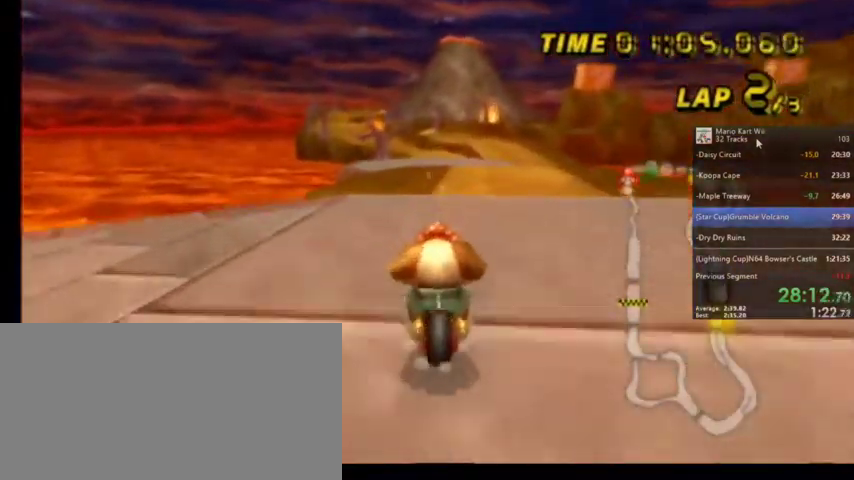
{"buttons": ["A"], "left_stick": "left", "right_stick": "center", "events": [[467, "left_stick", "left"]]}
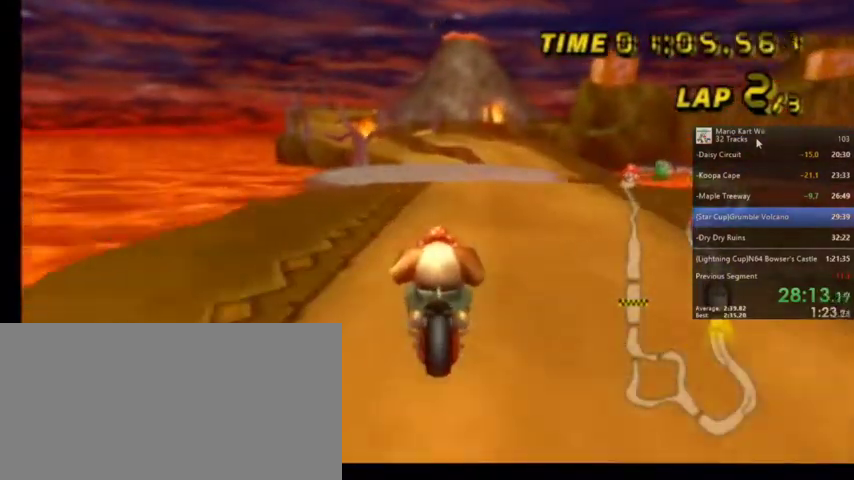
{"buttons": ["A", "DPAD_UP"], "left_stick": "center", "right_stick": "center", "events": [[67, "left_stick", "center"], [234, "DPAD_UP", "down"], [334, "DPAD_UP", "up"], [467, "DPAD_UP", "down"]]}
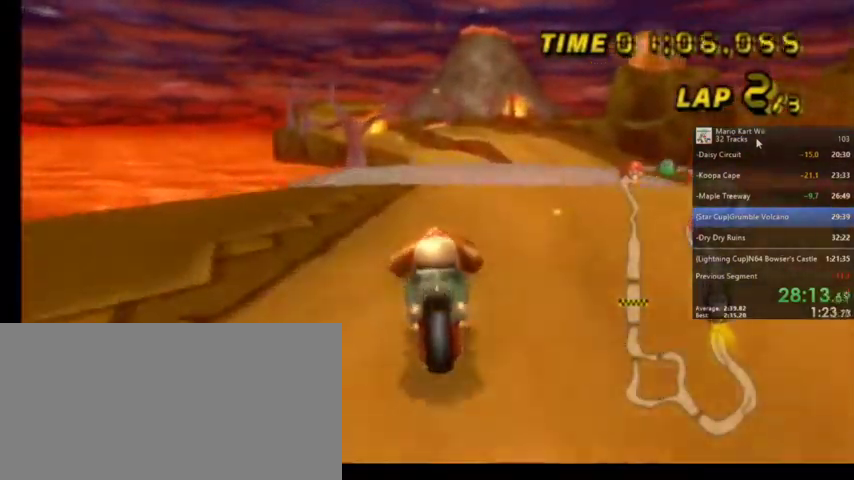
{"buttons": ["A"], "left_stick": "center", "right_stick": "center", "events": [[67, "DPAD_UP", "up"], [267, "DPAD_UP", "down"], [367, "DPAD_UP", "up"]]}
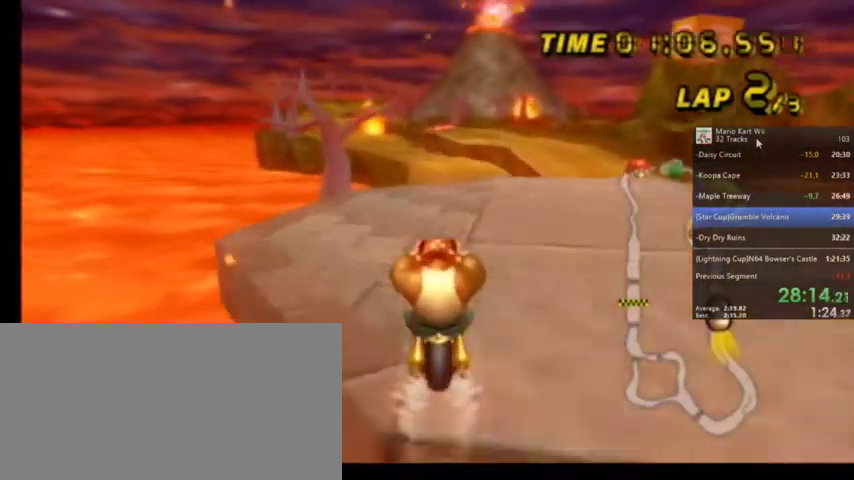
{"buttons": ["A"], "left_stick": "center", "right_stick": "center", "events": []}
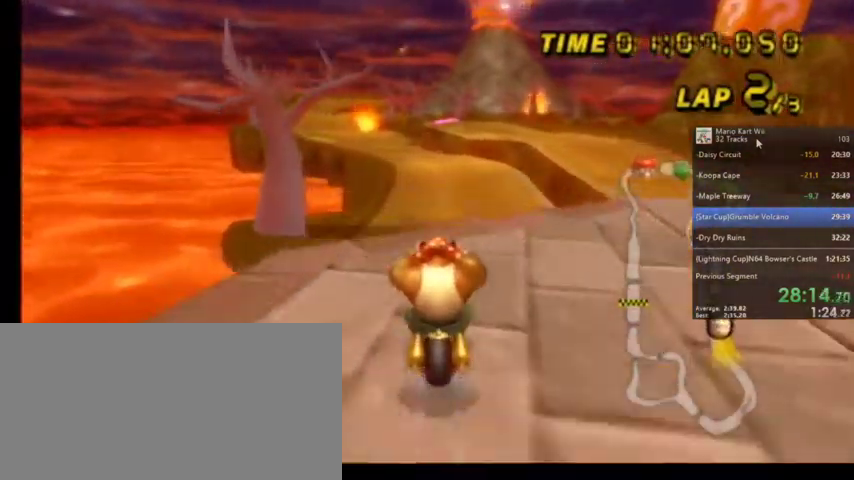
{"buttons": ["A"], "left_stick": "center", "right_stick": "center", "events": []}
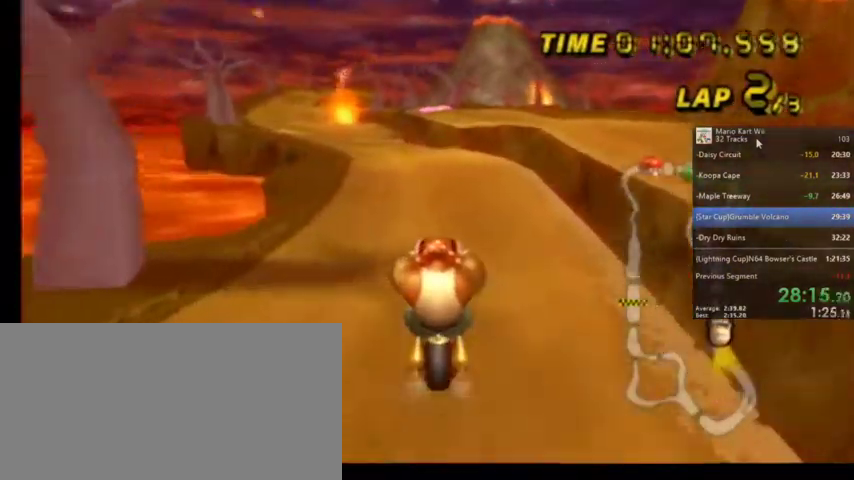
{"buttons": ["A", "R1"], "left_stick": "up-right", "right_stick": "center", "events": [[100, "R1", "down"], [234, "left_stick", "left"], [367, "left_stick", "up-right"]]}
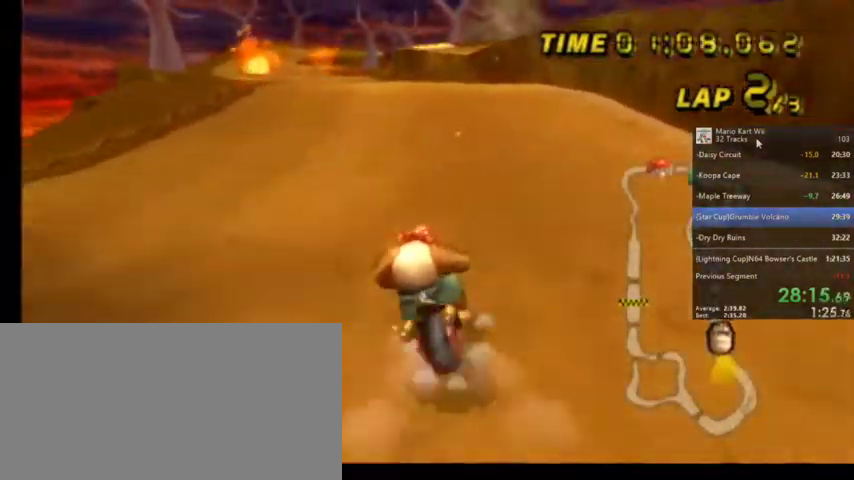
{"buttons": ["A", "R1"], "left_stick": "up-right", "right_stick": "center", "events": []}
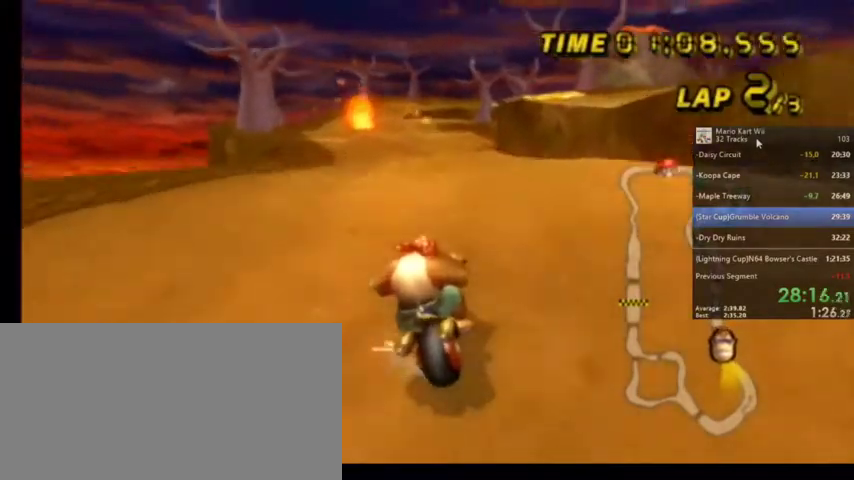
{"buttons": ["A", "R1"], "left_stick": "up-left", "right_stick": "center", "events": [[501, "left_stick", "up-left"]]}
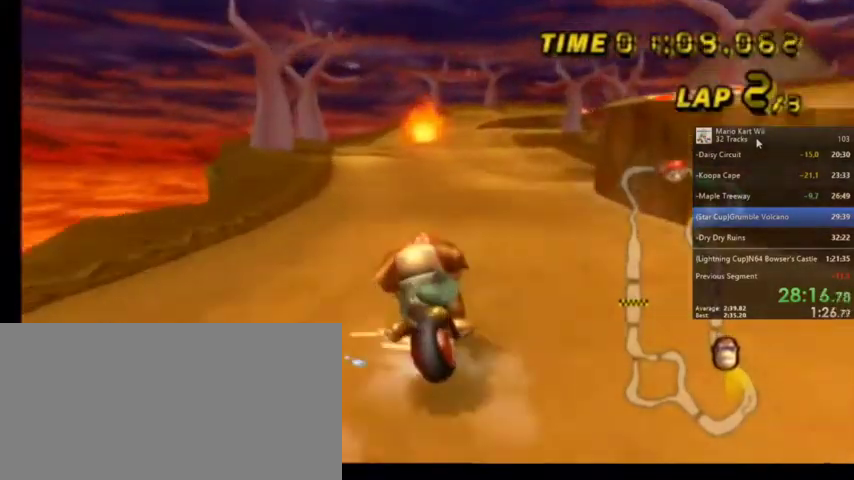
{"buttons": ["A", "R1"], "left_stick": "up-right", "right_stick": "center", "events": [[267, "left_stick", "up-right"], [467, "R1", "up"], [500, "R1", "down"]]}
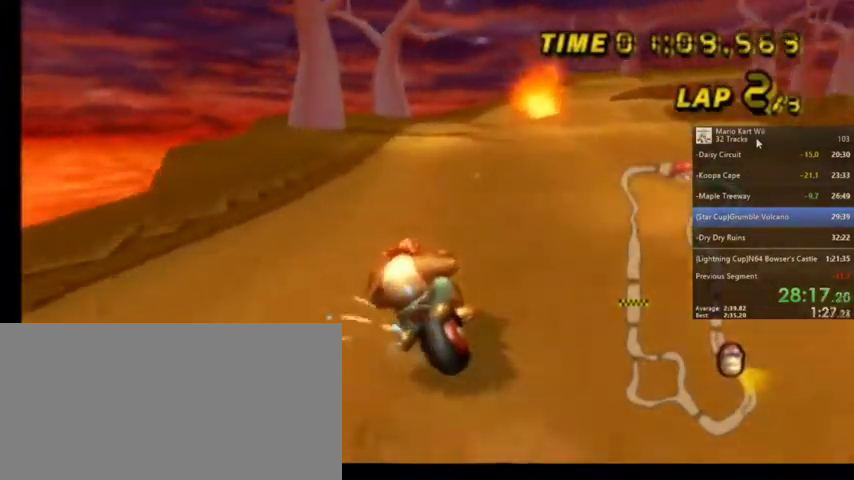
{"buttons": ["A", "DPAD_UP"], "left_stick": "center", "right_stick": "center", "events": [[401, "R1", "up"], [401, "left_stick", "center"], [501, "DPAD_UP", "down"]]}
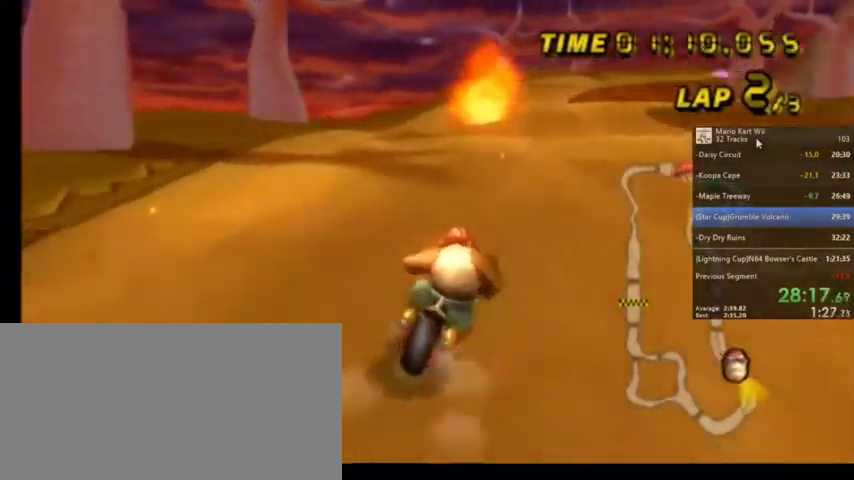
{"buttons": ["A"], "left_stick": "center", "right_stick": "center", "events": [[133, "DPAD_UP", "up"]]}
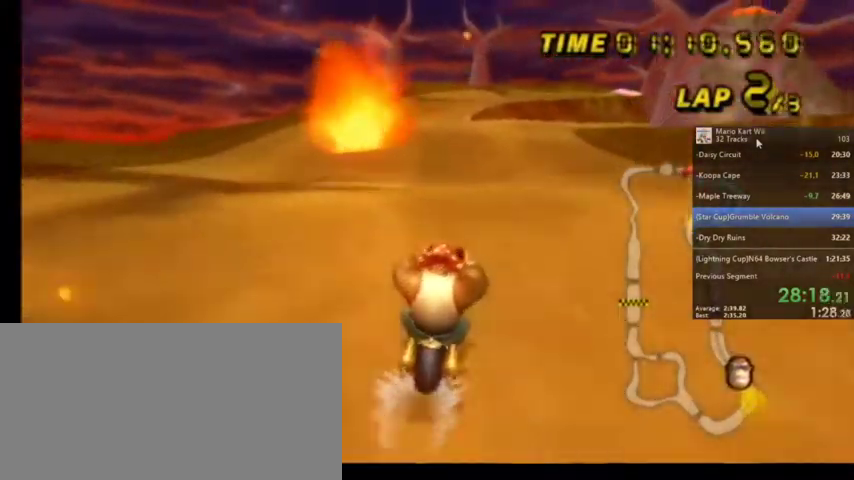
{"buttons": ["A"], "left_stick": "center", "right_stick": "center", "events": []}
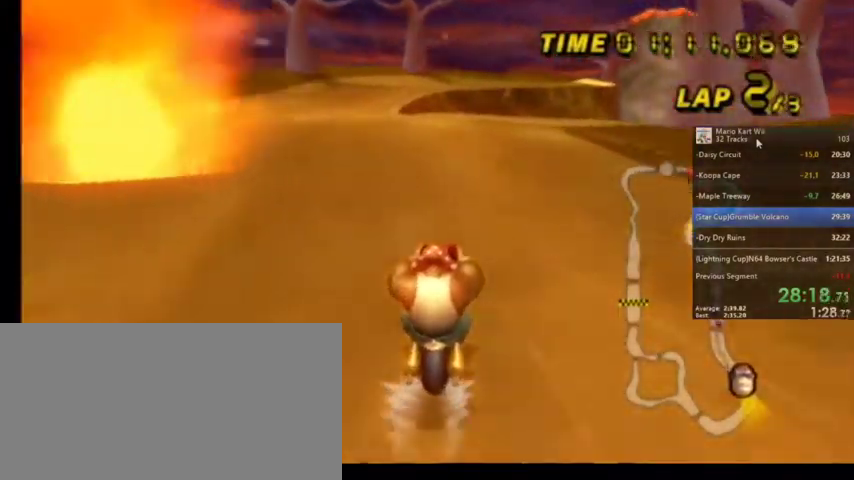
{"buttons": ["A", "R1"], "left_stick": "up-right", "right_stick": "center", "events": [[100, "R1", "down"], [100, "left_stick", "up-right"]]}
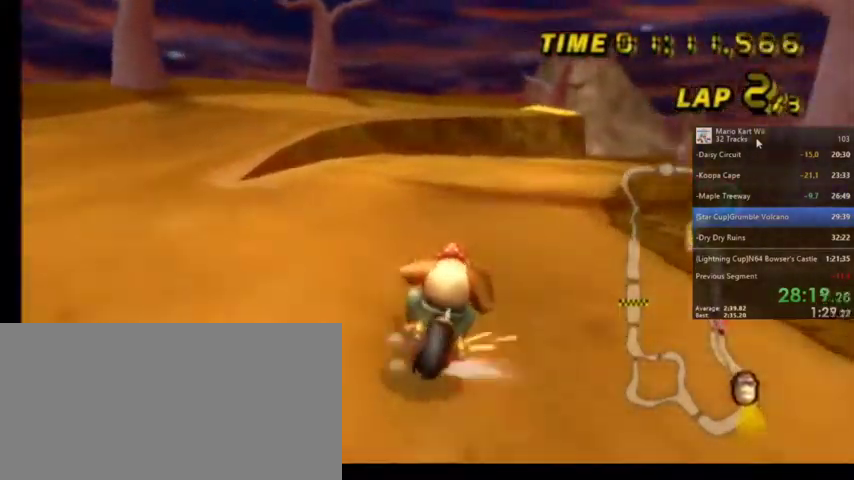
{"buttons": ["A", "R1"], "left_stick": "up-left", "right_stick": "center", "events": [[334, "left_stick", "up-left"]]}
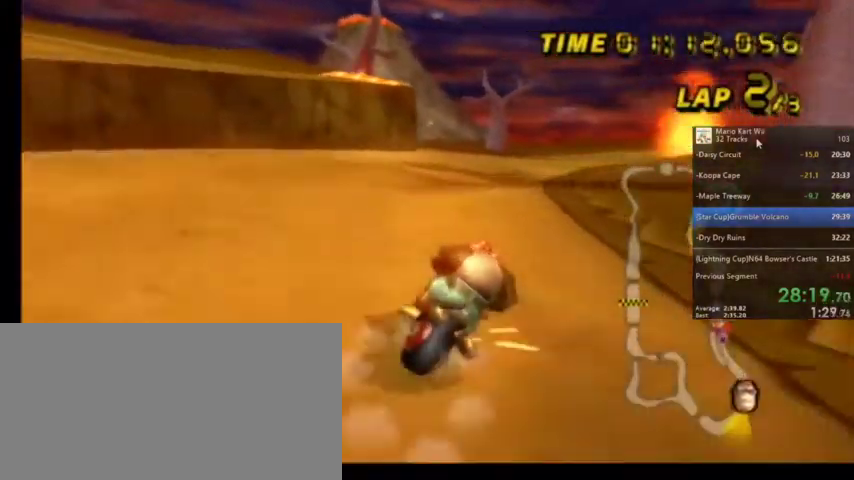
{"buttons": ["A", "R1"], "left_stick": "up-right", "right_stick": "center", "events": [[367, "left_stick", "up-right"]]}
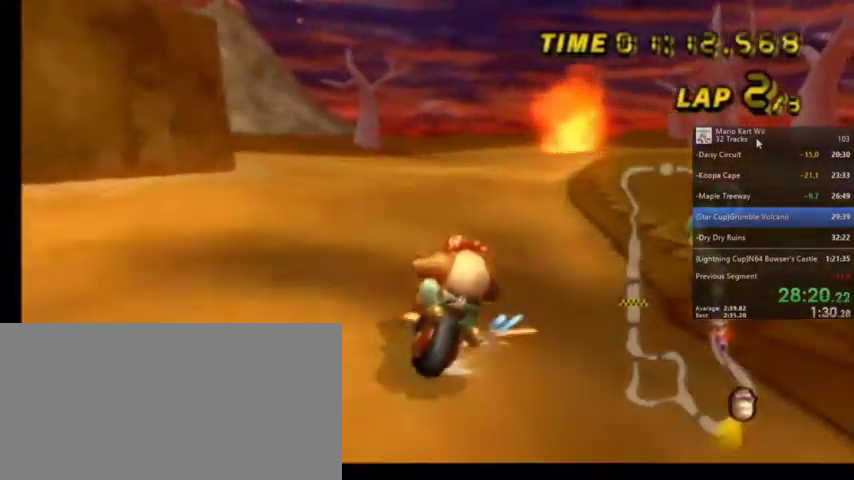
{"buttons": ["A", "R1"], "left_stick": "center", "right_stick": "center", "events": [[234, "left_stick", "up-left"], [434, "left_stick", "center"]]}
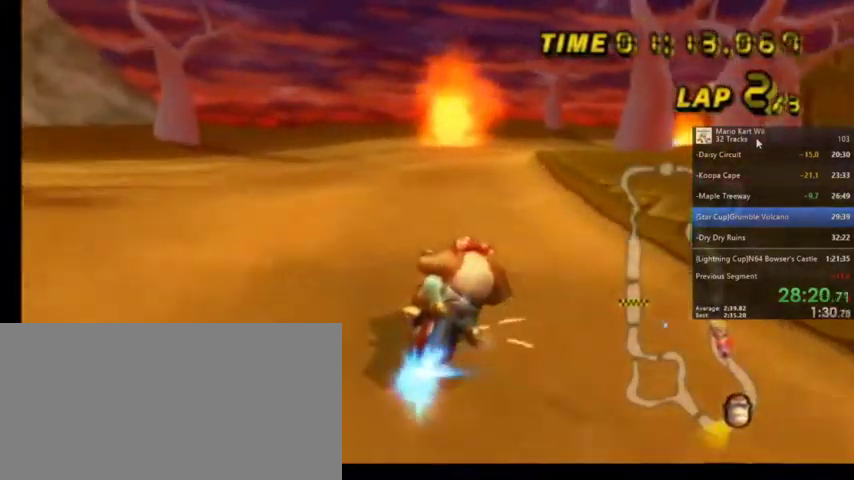
{"buttons": ["A", "R1"], "left_stick": "up-right", "right_stick": "center", "events": [[33, "R1", "up"], [67, "DPAD_UP", "down"], [200, "DPAD_UP", "up"], [434, "R1", "down"], [467, "left_stick", "up-right"]]}
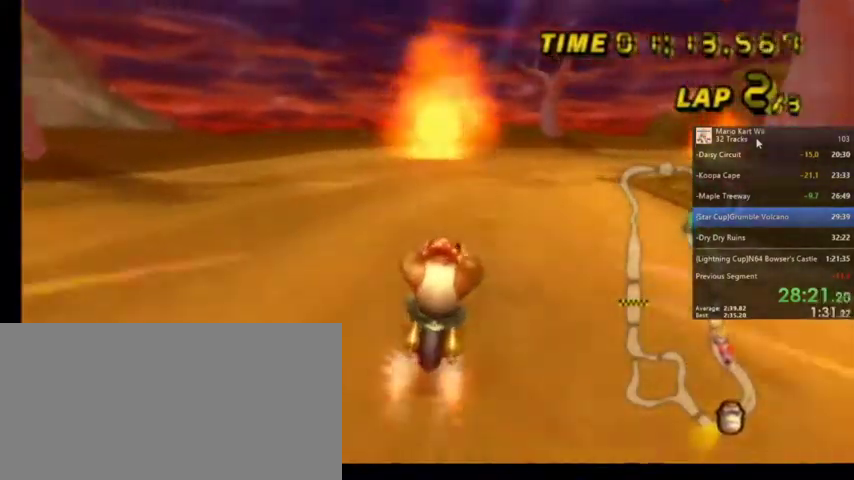
{"buttons": ["A", "R1"], "left_stick": "up-right", "right_stick": "center", "events": []}
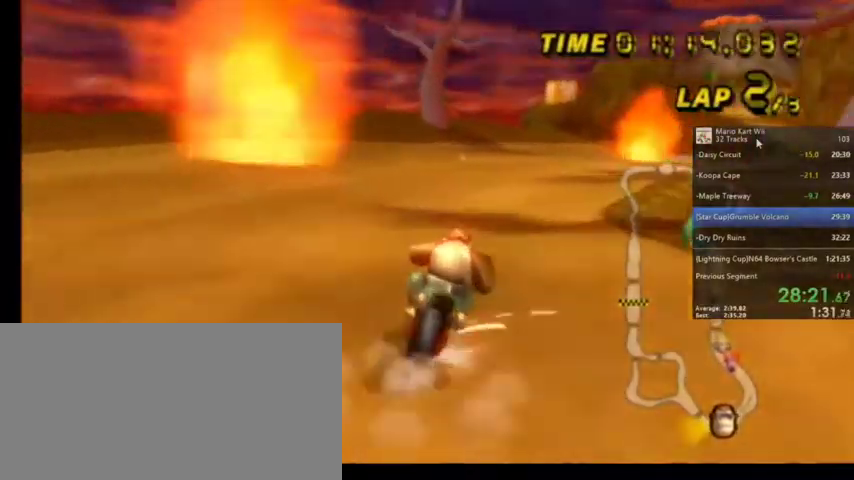
{"buttons": ["A", "R1"], "left_stick": "up-left", "right_stick": "center", "events": [[334, "left_stick", "up"], [501, "left_stick", "up-left"]]}
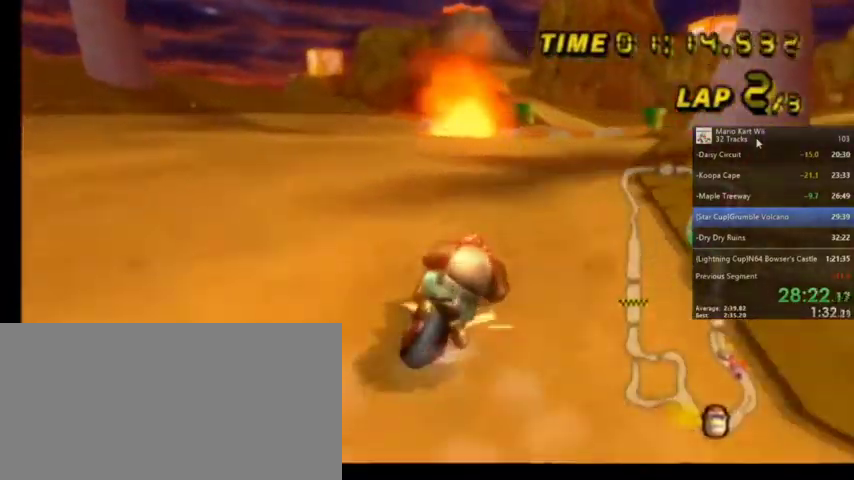
{"buttons": ["A", "R1"], "left_stick": "up-left", "right_stick": "center", "events": []}
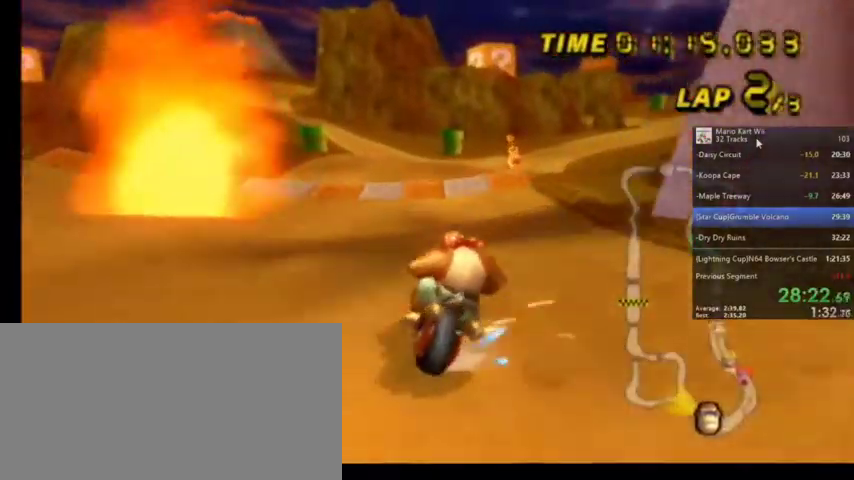
{"buttons": ["A", "DPAD_UP"], "left_stick": "center", "right_stick": "center", "events": [[101, "left_stick", "up-right"], [334, "R1", "up"], [334, "left_stick", "center"], [401, "DPAD_UP", "down"]]}
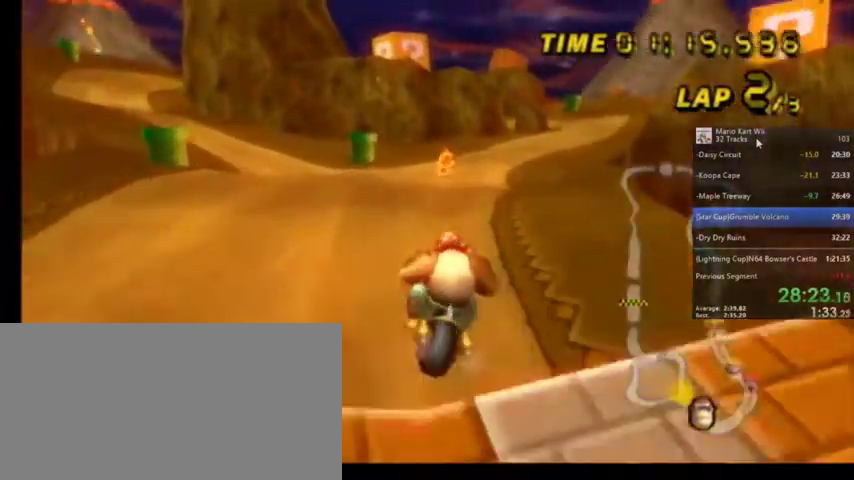
{"buttons": ["A"], "left_stick": "left", "right_stick": "center", "events": [[33, "DPAD_UP", "up"], [300, "left_stick", "right"], [434, "left_stick", "left"]]}
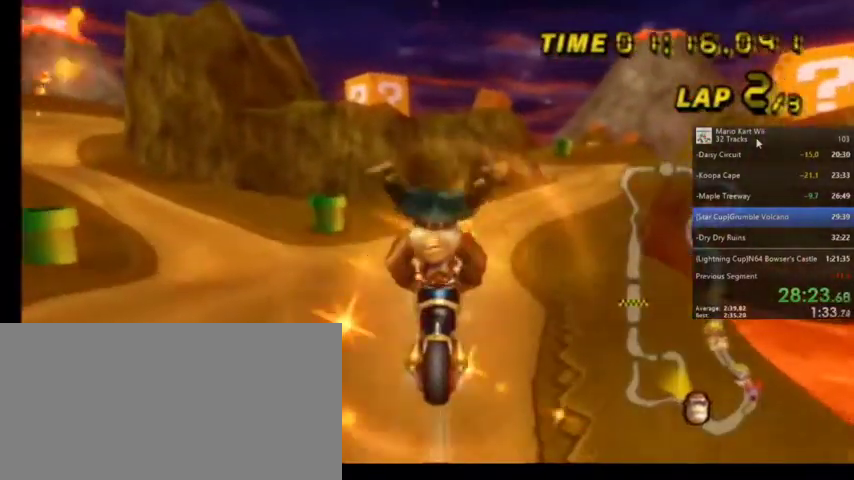
{"buttons": ["A"], "left_stick": "center", "right_stick": "center", "events": [[301, "left_stick", "center"]]}
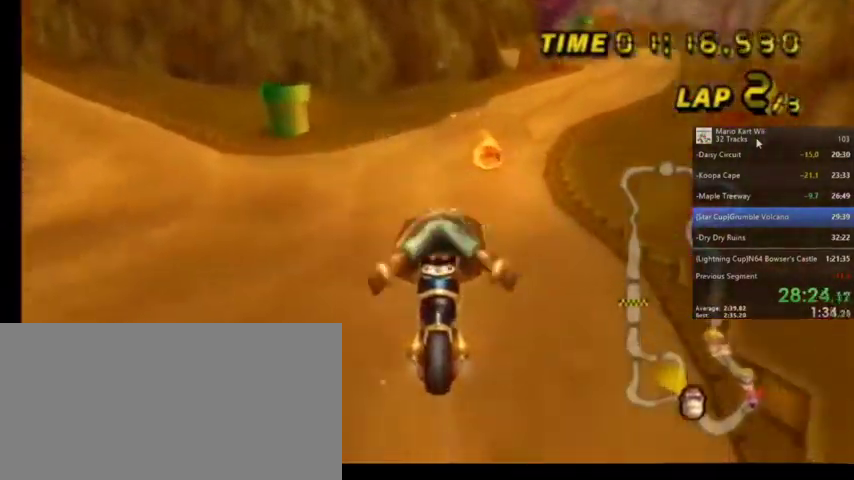
{"buttons": ["A"], "left_stick": "center", "right_stick": "center", "events": []}
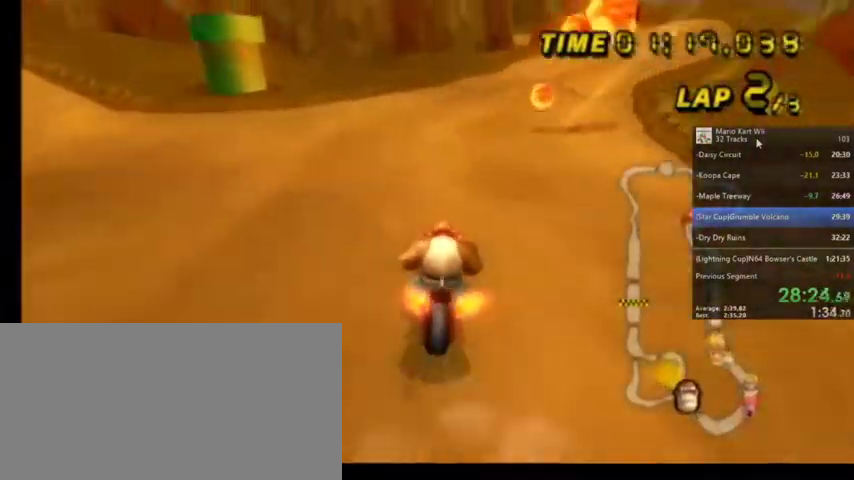
{"buttons": ["A", "R1"], "left_stick": "right", "right_stick": "center", "events": [[101, "R1", "down"], [101, "left_stick", "right"]]}
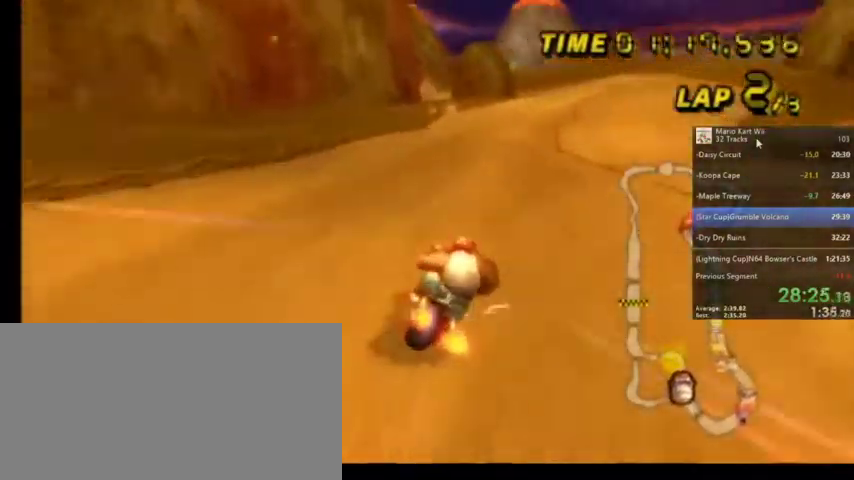
{"buttons": ["A"], "left_stick": "center", "right_stick": "center", "events": [[33, "left_stick", "center"], [67, "R1", "up"], [167, "DPAD_UP", "down"], [300, "DPAD_UP", "up"]]}
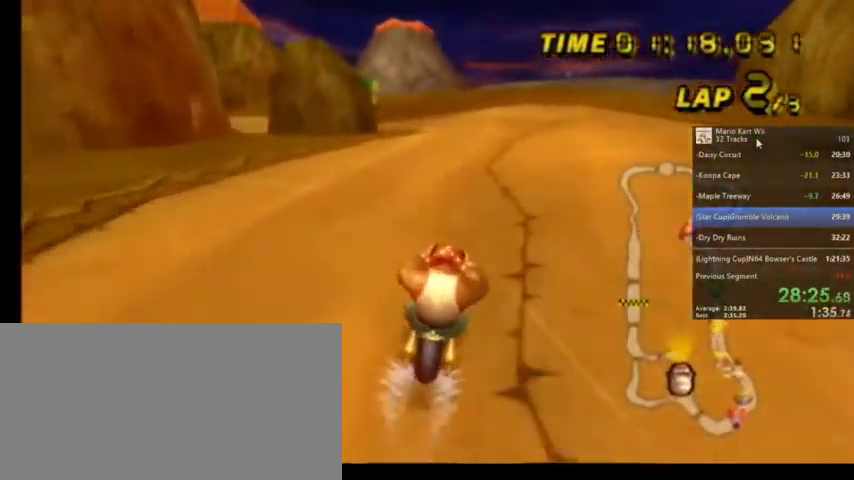
{"buttons": ["A", "R1"], "left_stick": "up-left", "right_stick": "center", "events": [[201, "R1", "down"], [201, "left_stick", "left"], [501, "left_stick", "up-left"]]}